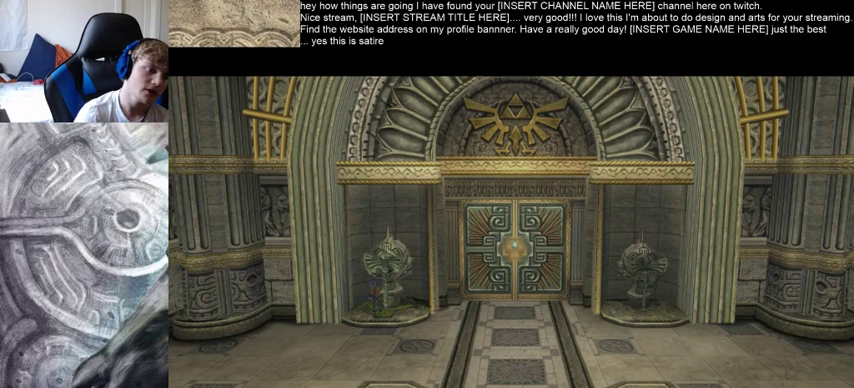
Gameplay with a controller (Xbox layout); each line is a JSON object with the inputs held at the frame after it. "events" lists button and stick changes between this image and that frame as [ms after this image, input, new state], when the widget could be followed in between. Not read: L3 R3.
{"buttons": ["B"], "left_stick": "right", "right_stick": "center", "events": []}
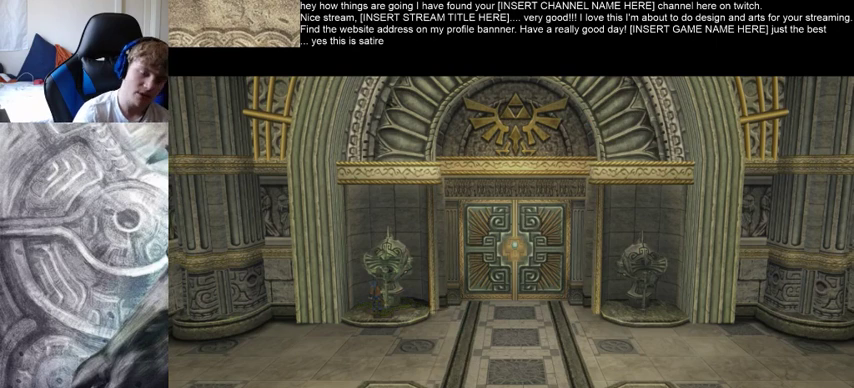
{"buttons": ["B"], "left_stick": "right", "right_stick": "center", "events": []}
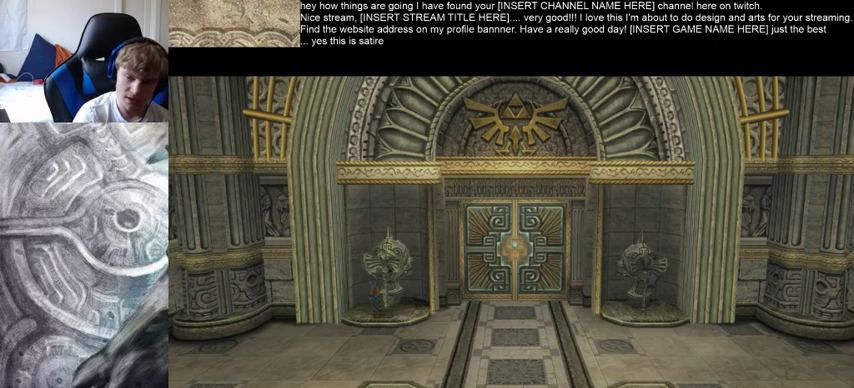
{"buttons": ["B"], "left_stick": "right", "right_stick": "center", "events": []}
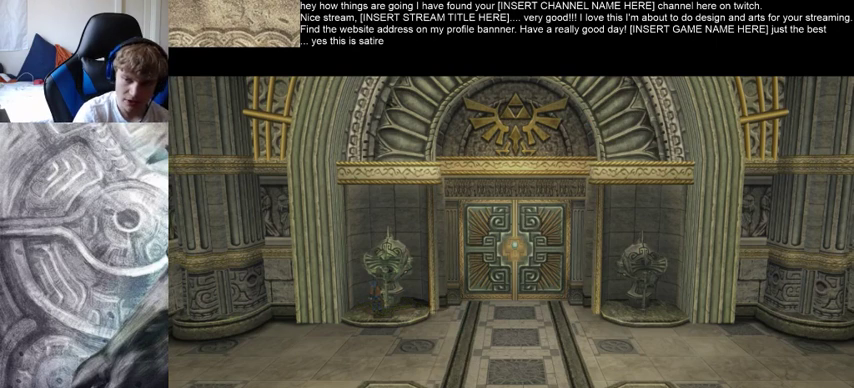
{"buttons": ["B"], "left_stick": "right", "right_stick": "center", "events": []}
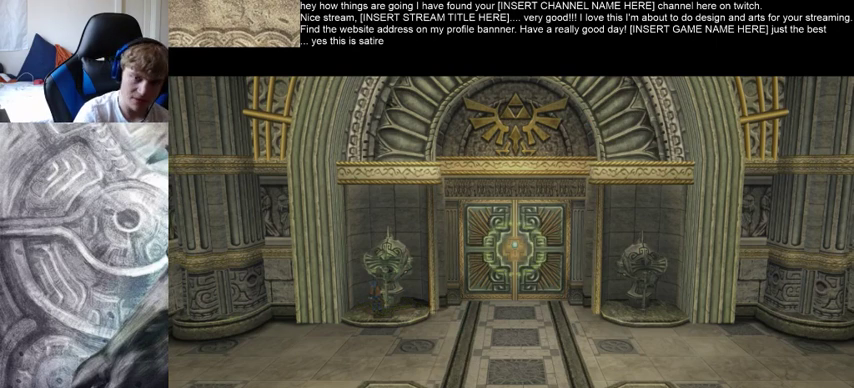
{"buttons": ["B"], "left_stick": "right", "right_stick": "center", "events": []}
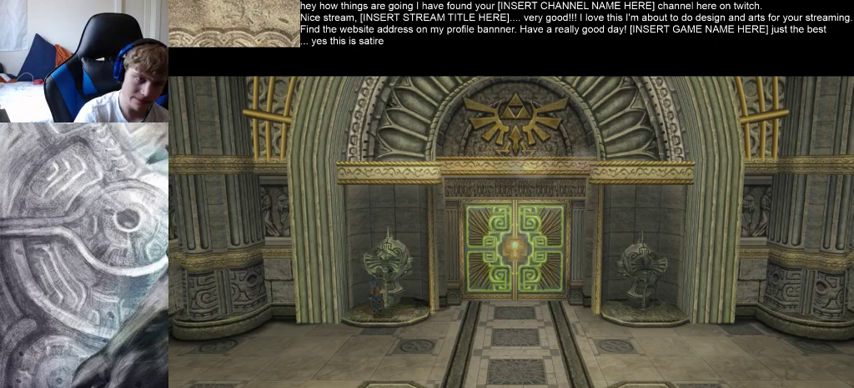
{"buttons": ["B"], "left_stick": "right", "right_stick": "center", "events": []}
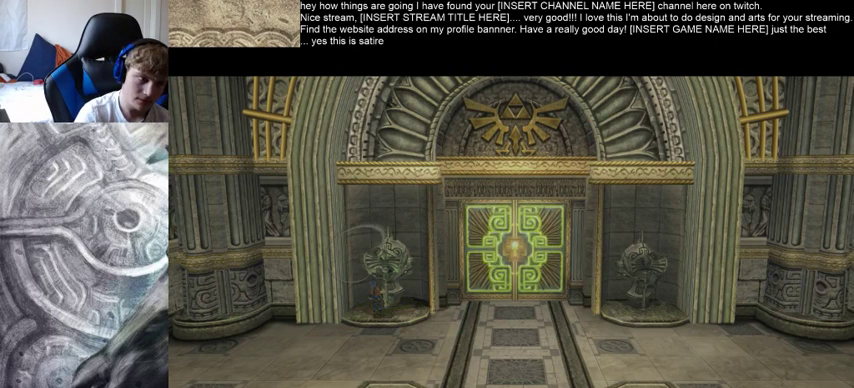
{"buttons": ["B"], "left_stick": "right", "right_stick": "center", "events": []}
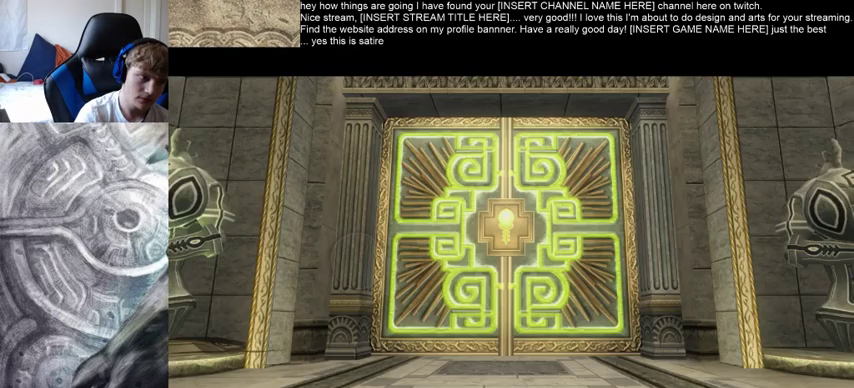
{"buttons": ["B"], "left_stick": "right", "right_stick": "center", "events": []}
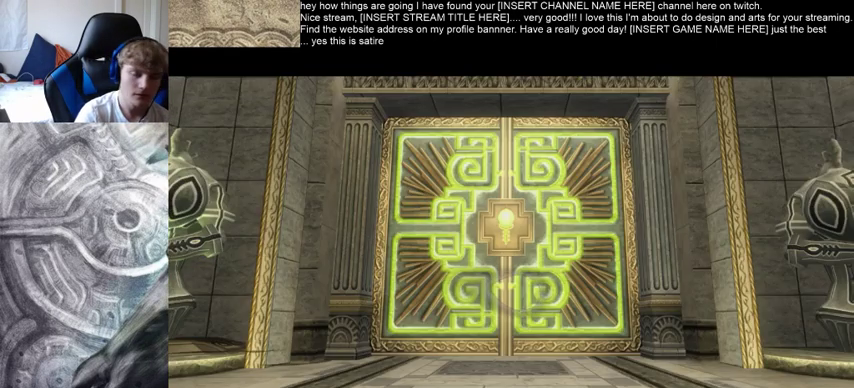
{"buttons": ["B"], "left_stick": "right", "right_stick": "center", "events": []}